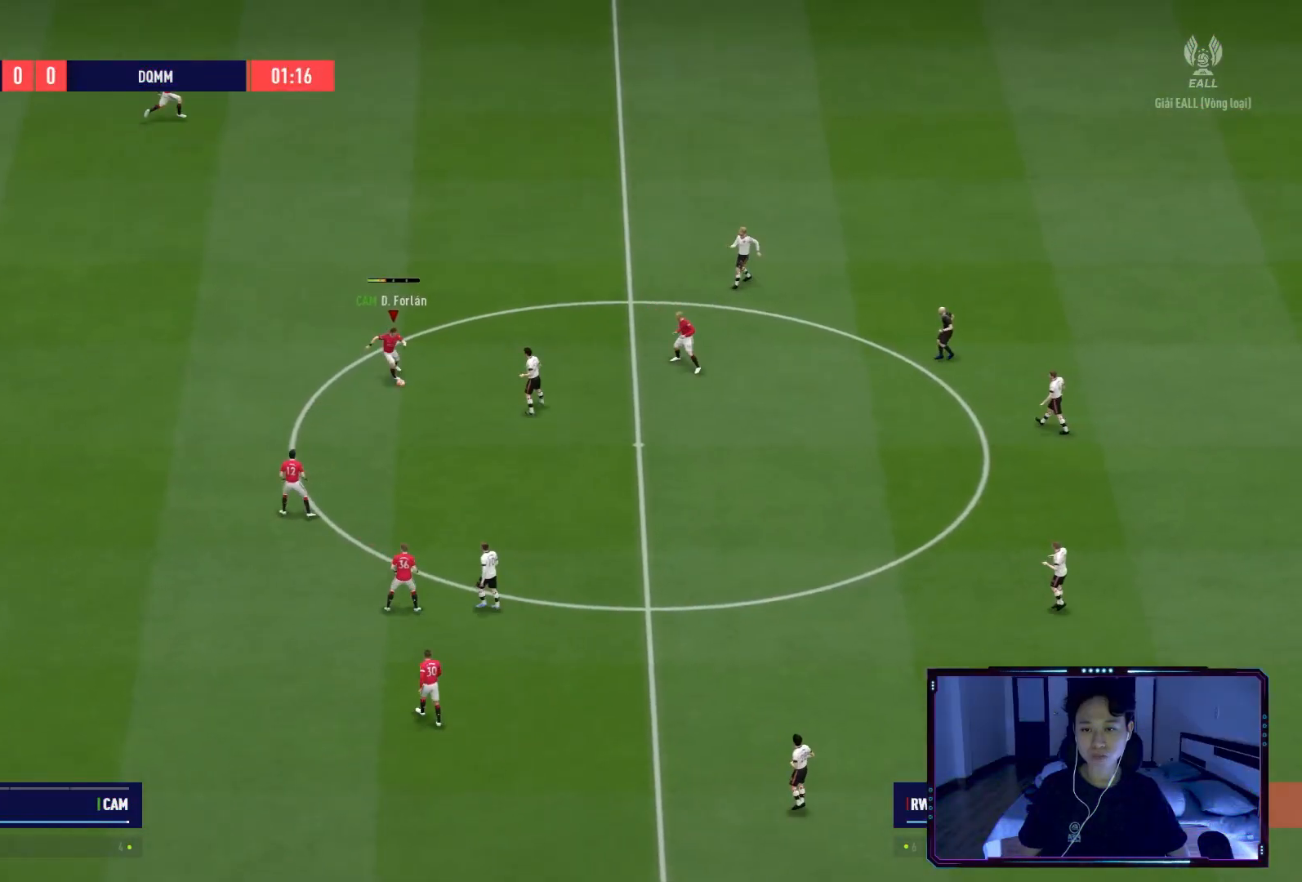
Gameplay with a controller (Xbox layout); each line is a JSON object with the inputs held at the frame after it. "events" lists button and stick changes between this image and that frame as [ms after this image, input, new state], when the widget could be followed in between.
{"buttons": [], "left_stick": "right", "right_stick": "center", "events": [[100, "left_stick", "down-right"], [334, "left_stick", "right"]]}
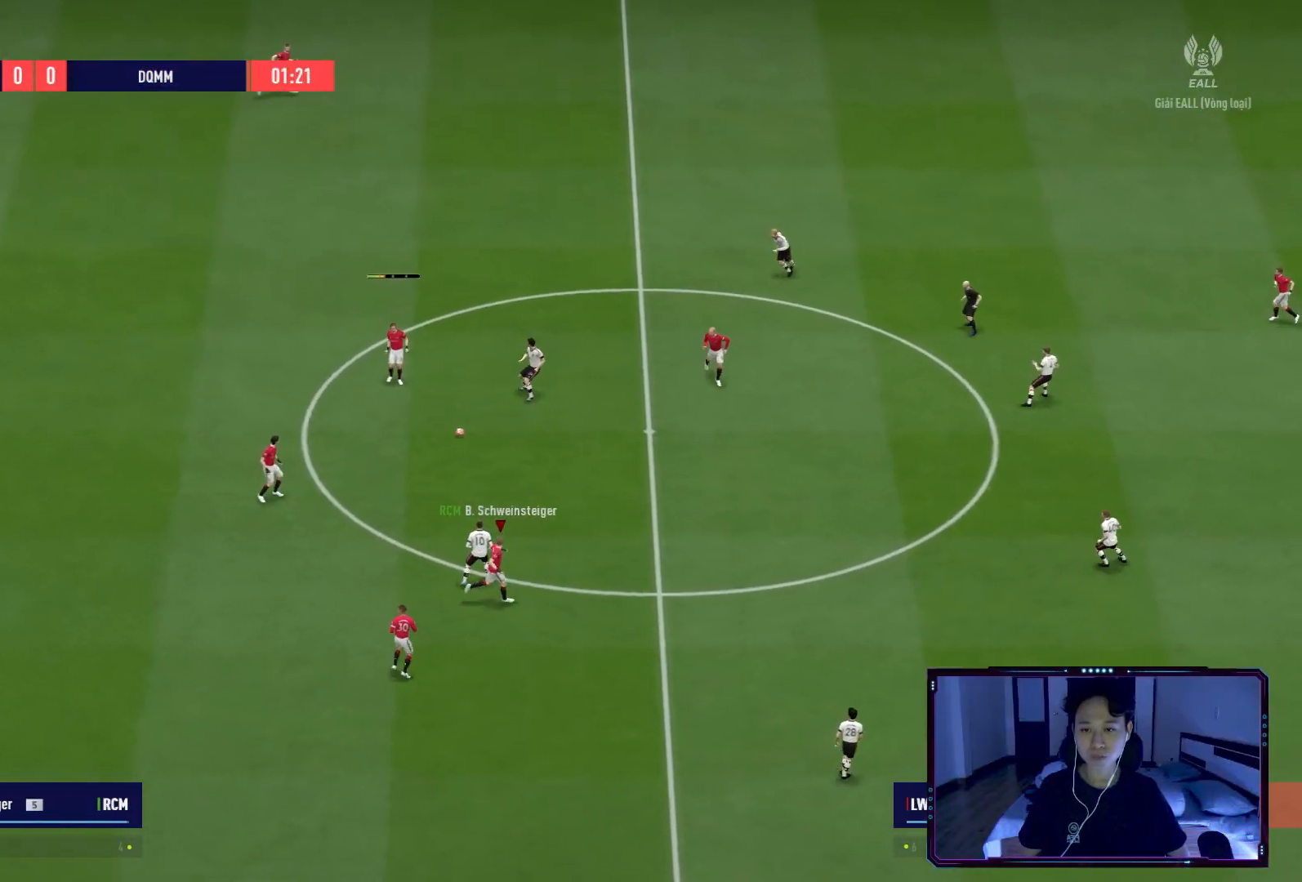
{"buttons": ["R2"], "left_stick": "right", "right_stick": "center", "events": [[367, "R2", "down"]]}
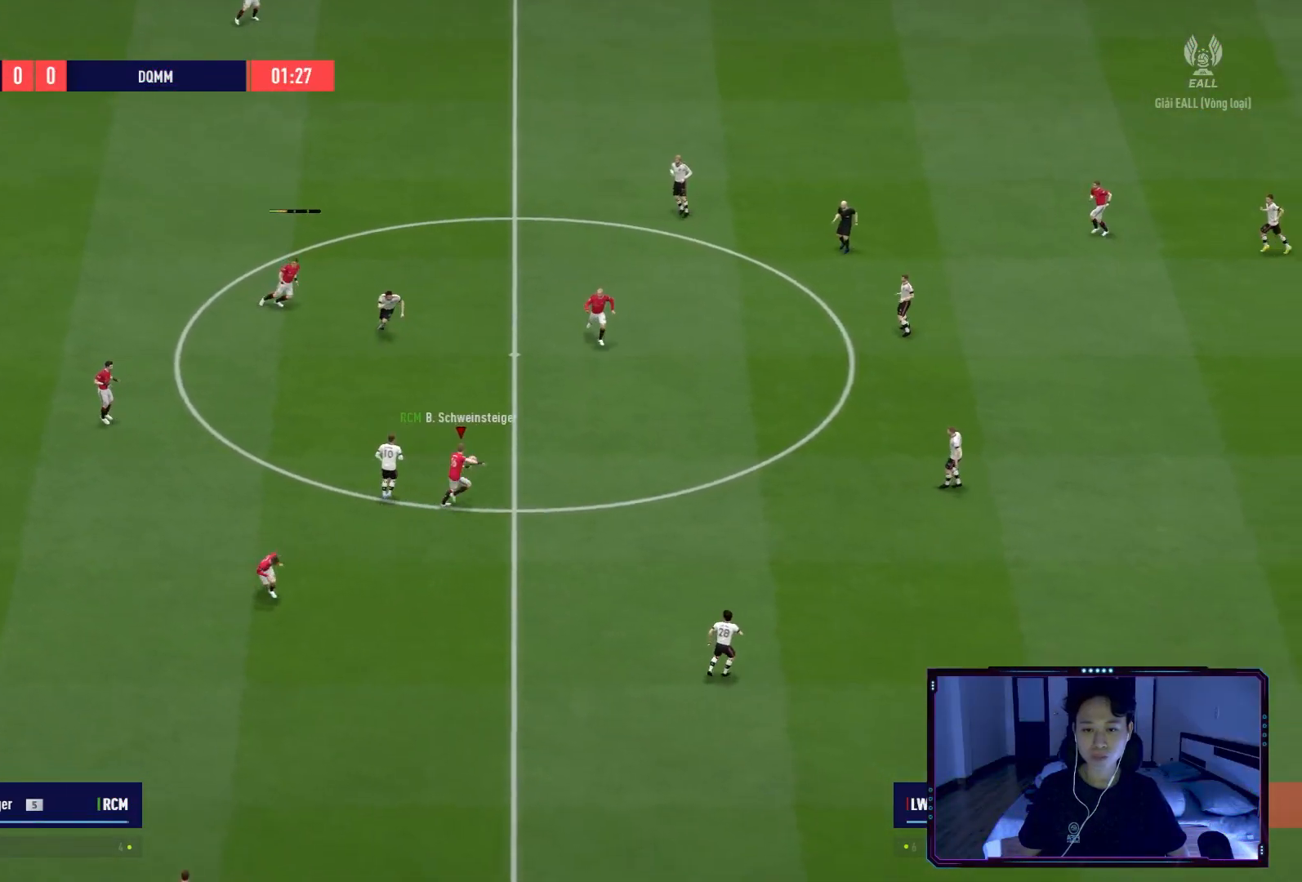
{"buttons": ["R2"], "left_stick": "right", "right_stick": "center", "events": []}
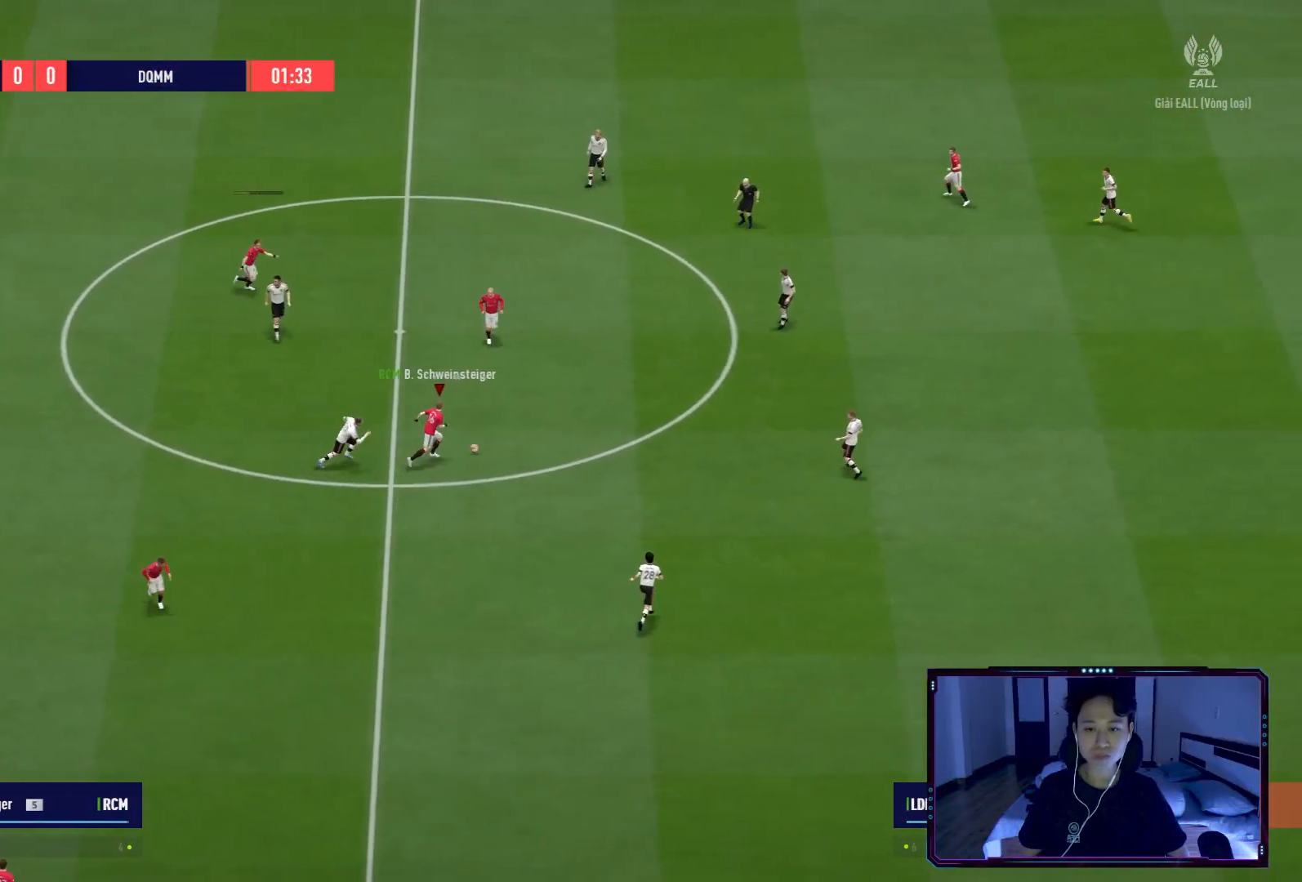
{"buttons": [], "left_stick": "up-right", "right_stick": "center", "events": [[400, "R2", "up"], [400, "left_stick", "up-right"]]}
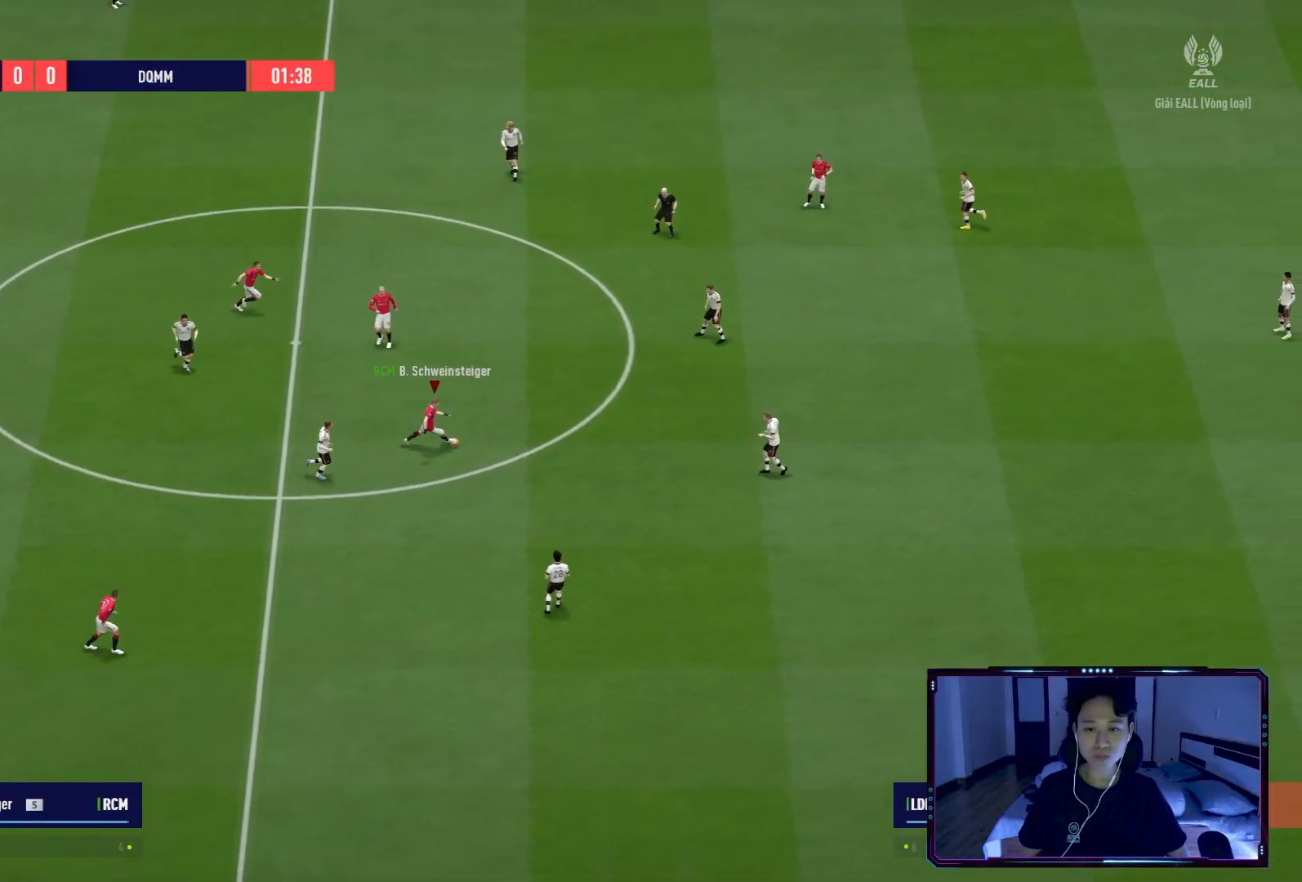
{"buttons": [], "left_stick": "up-right", "right_stick": "center", "events": []}
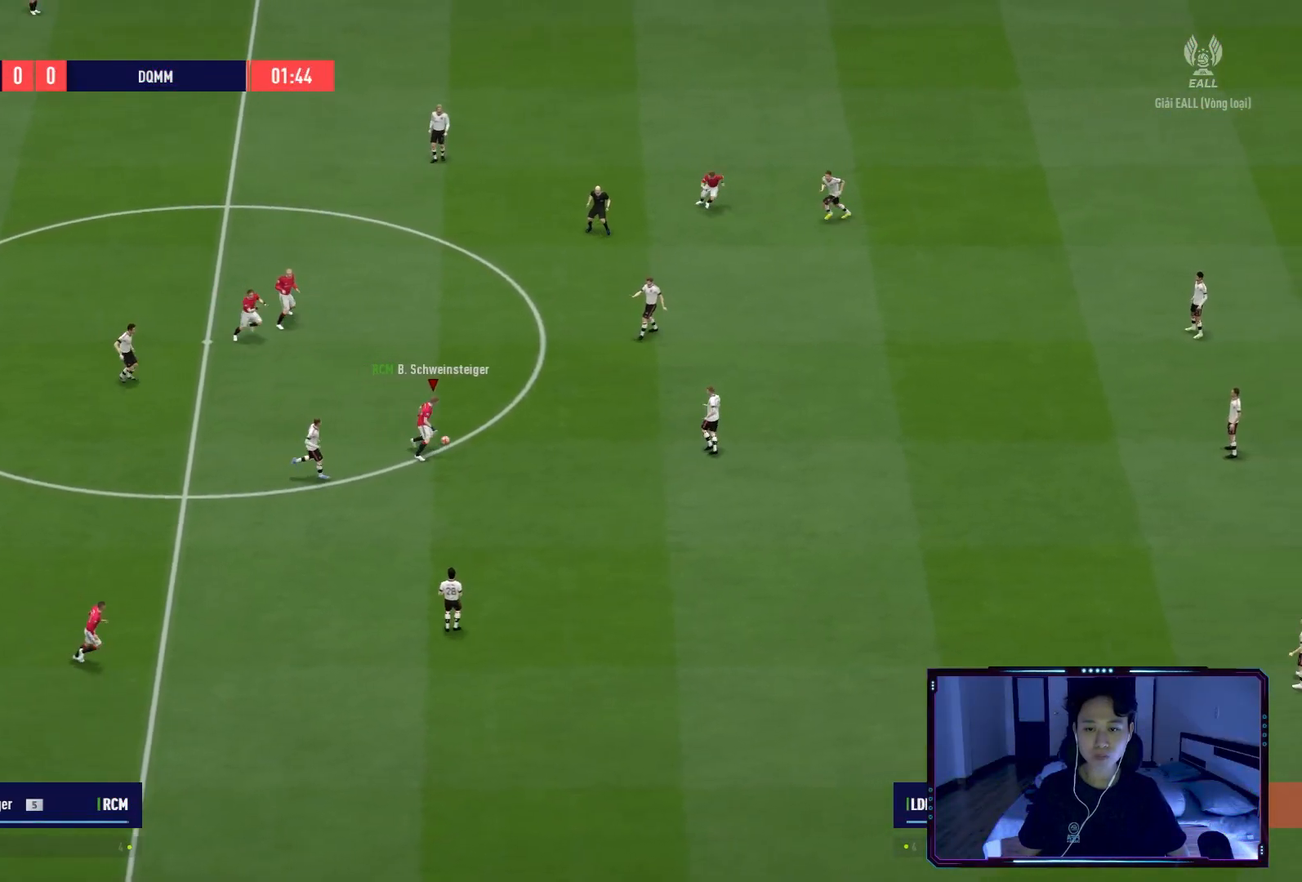
{"buttons": [], "left_stick": "up", "right_stick": "center", "events": [[400, "left_stick", "up"]]}
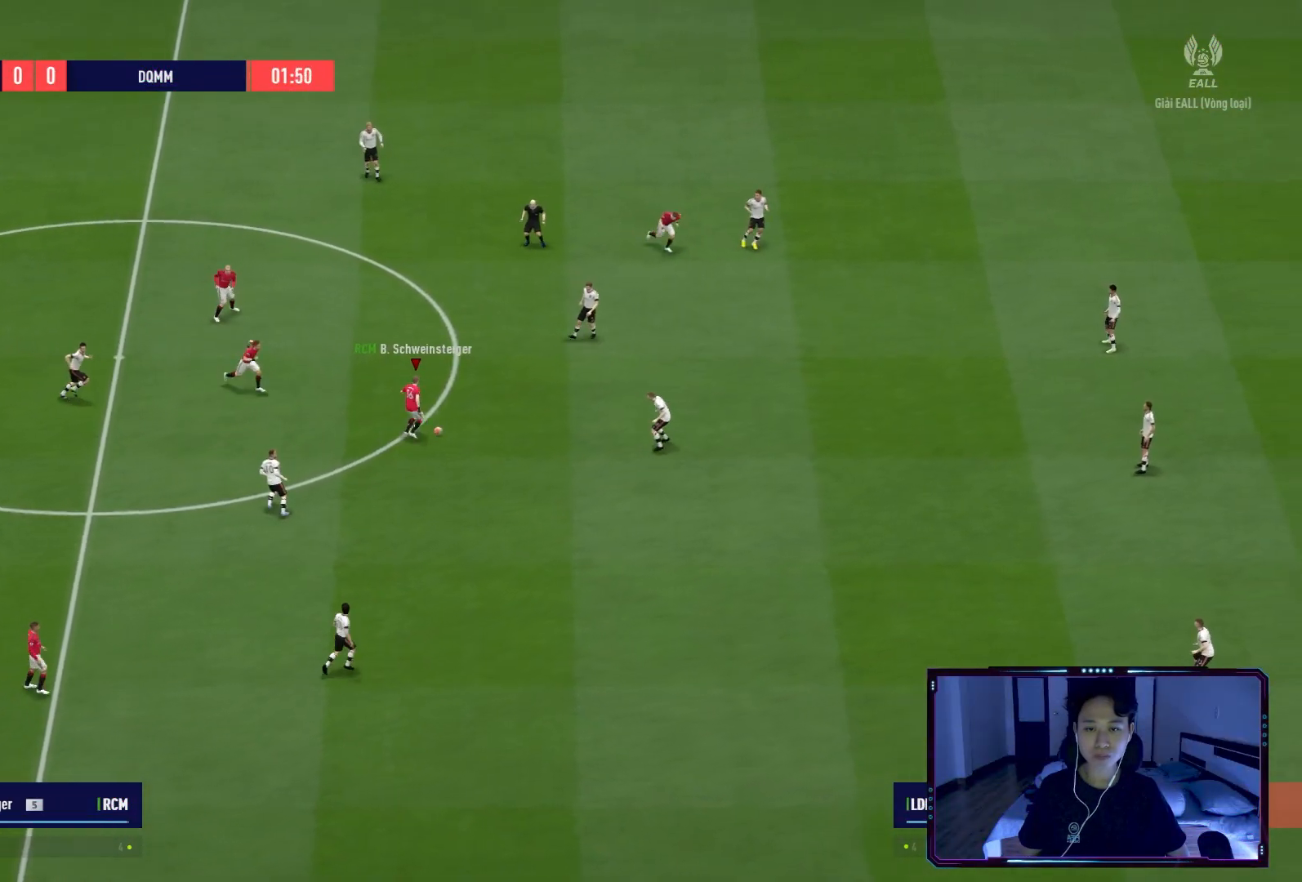
{"buttons": [], "left_stick": "up-right", "right_stick": "center", "events": [[134, "left_stick", "up-right"]]}
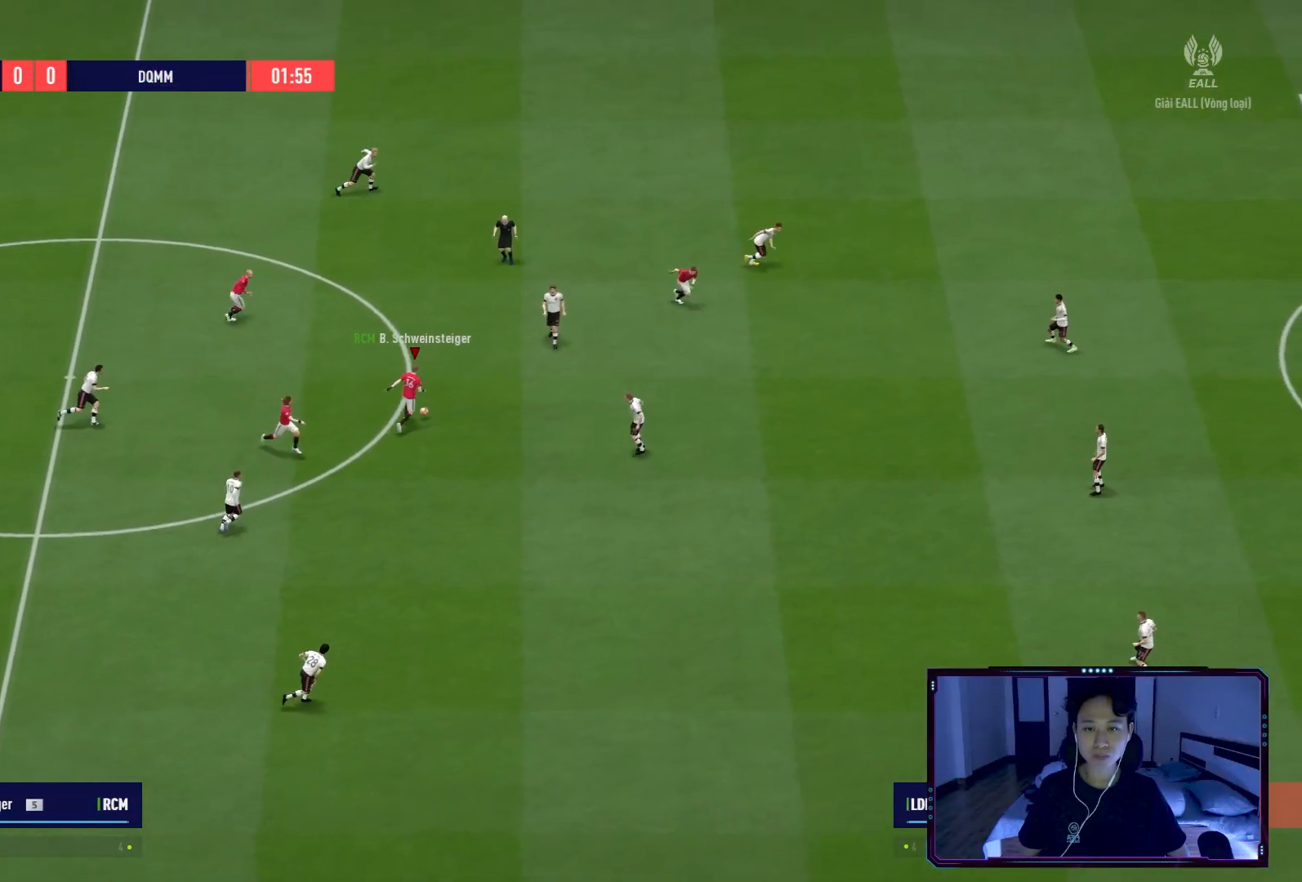
{"buttons": [], "left_stick": "up-right", "right_stick": "center", "events": [[283, "A", "down"], [350, "A", "up"]]}
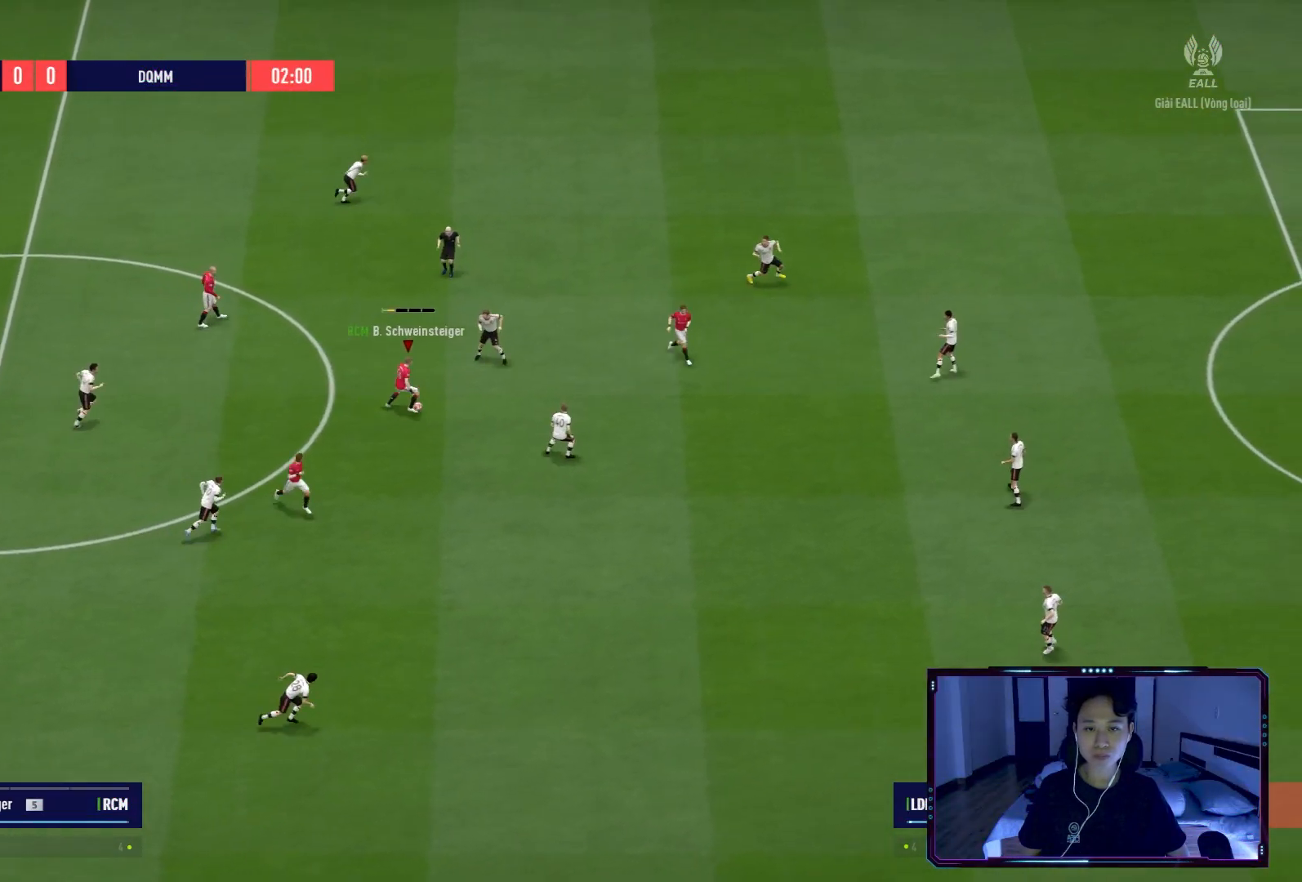
{"buttons": [], "left_stick": "up", "right_stick": "center", "events": [[468, "left_stick", "up"]]}
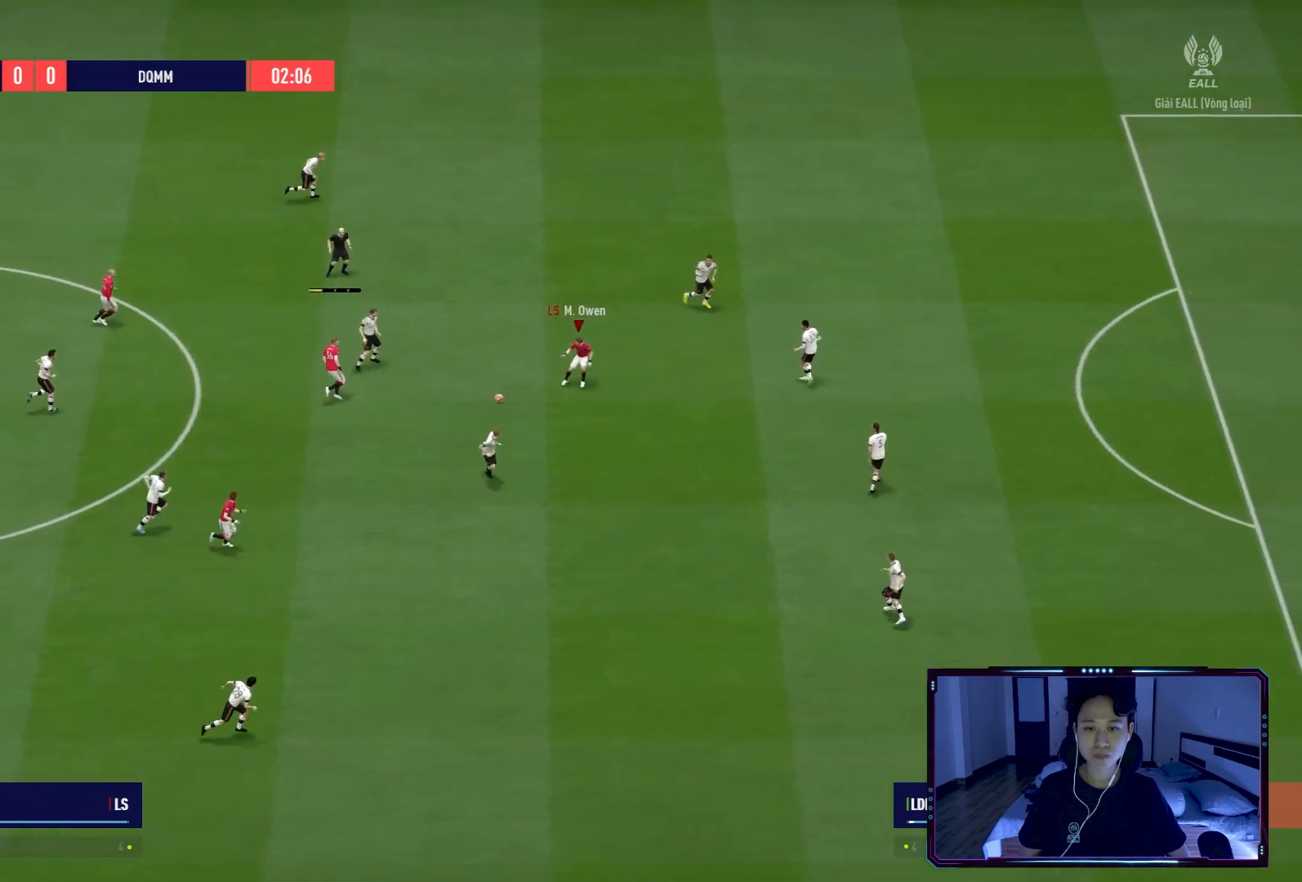
{"buttons": [], "left_stick": "down-right", "right_stick": "center", "events": [[267, "left_stick", "down-right"]]}
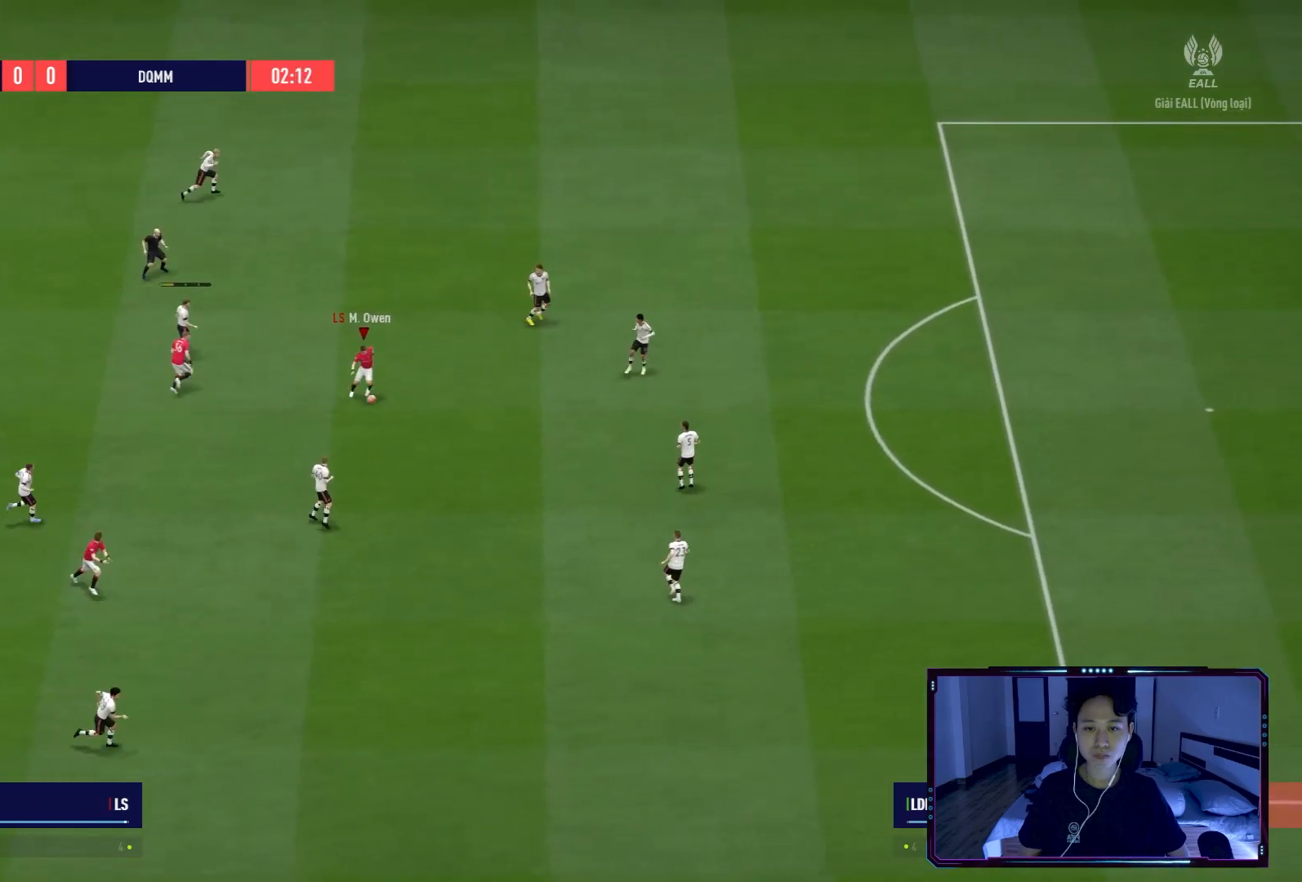
{"buttons": [], "left_stick": "right", "right_stick": "center", "events": [[267, "left_stick", "right"]]}
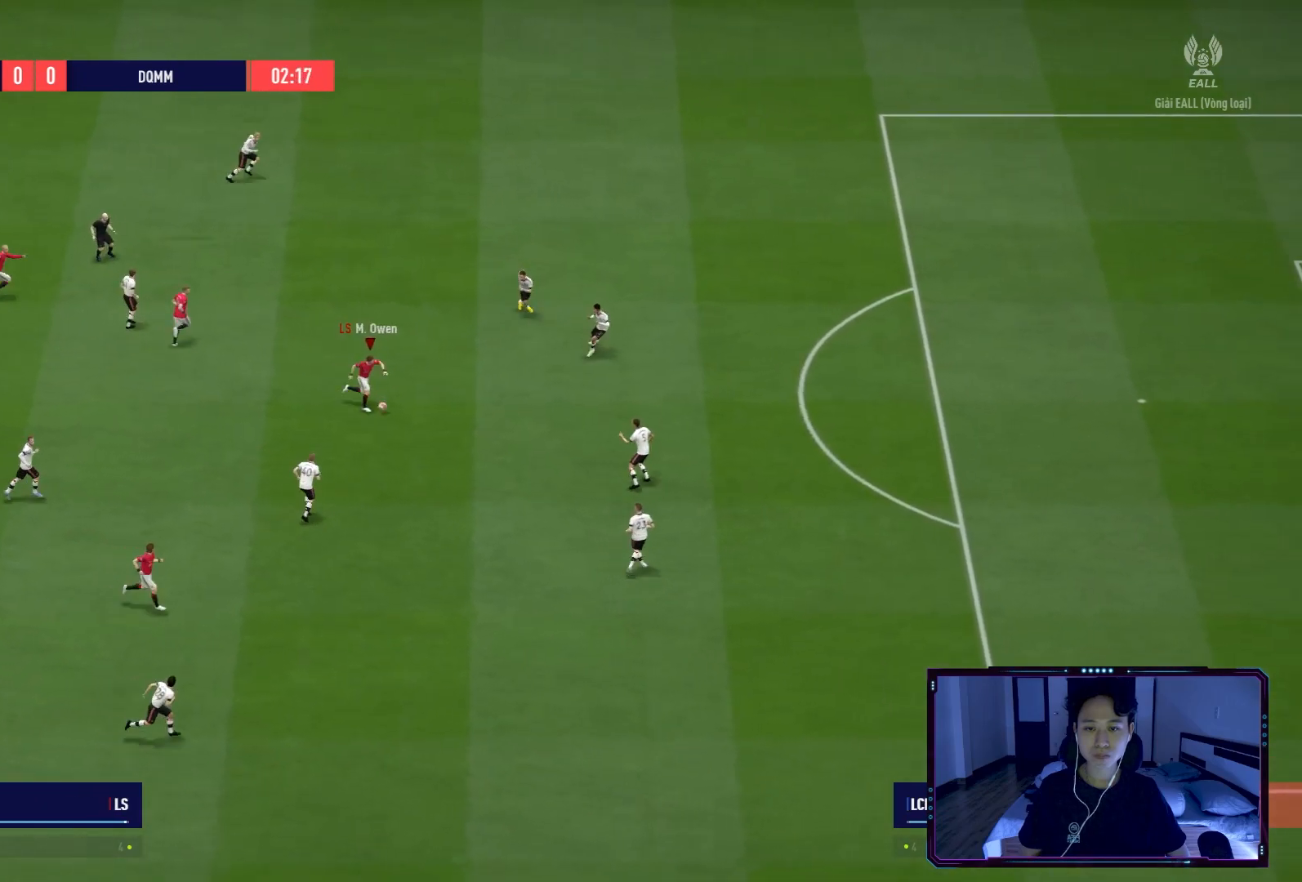
{"buttons": [], "left_stick": "down-right", "right_stick": "center", "events": [[33, "left_stick", "down-right"], [167, "left_stick", "down"], [467, "left_stick", "down-right"]]}
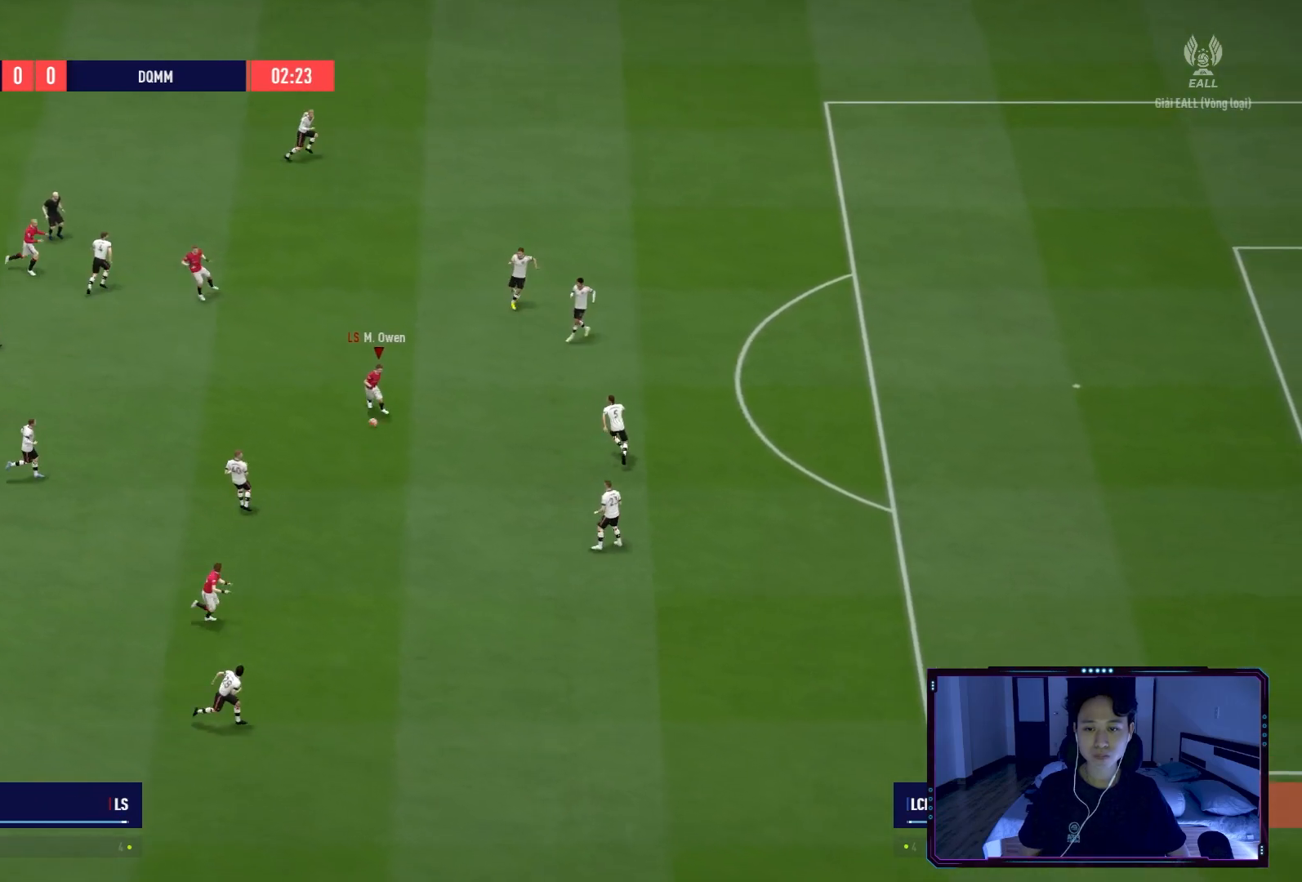
{"buttons": [], "left_stick": "down-right", "right_stick": "center", "events": []}
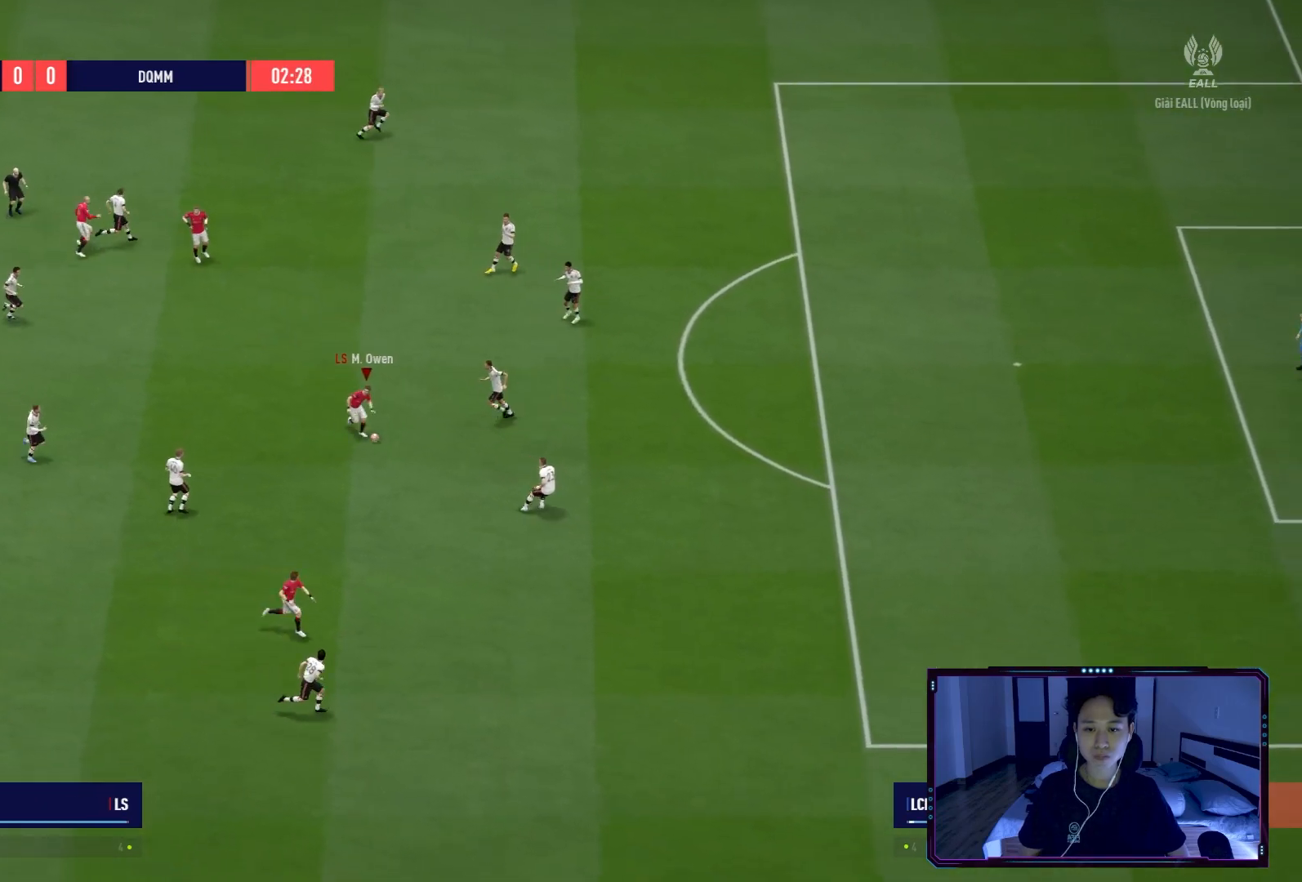
{"buttons": ["R2"], "left_stick": "right", "right_stick": "center", "events": [[100, "left_stick", "down"], [133, "Y", "down"], [200, "Y", "up"], [267, "left_stick", "down-right"], [400, "R2", "down"], [434, "left_stick", "right"]]}
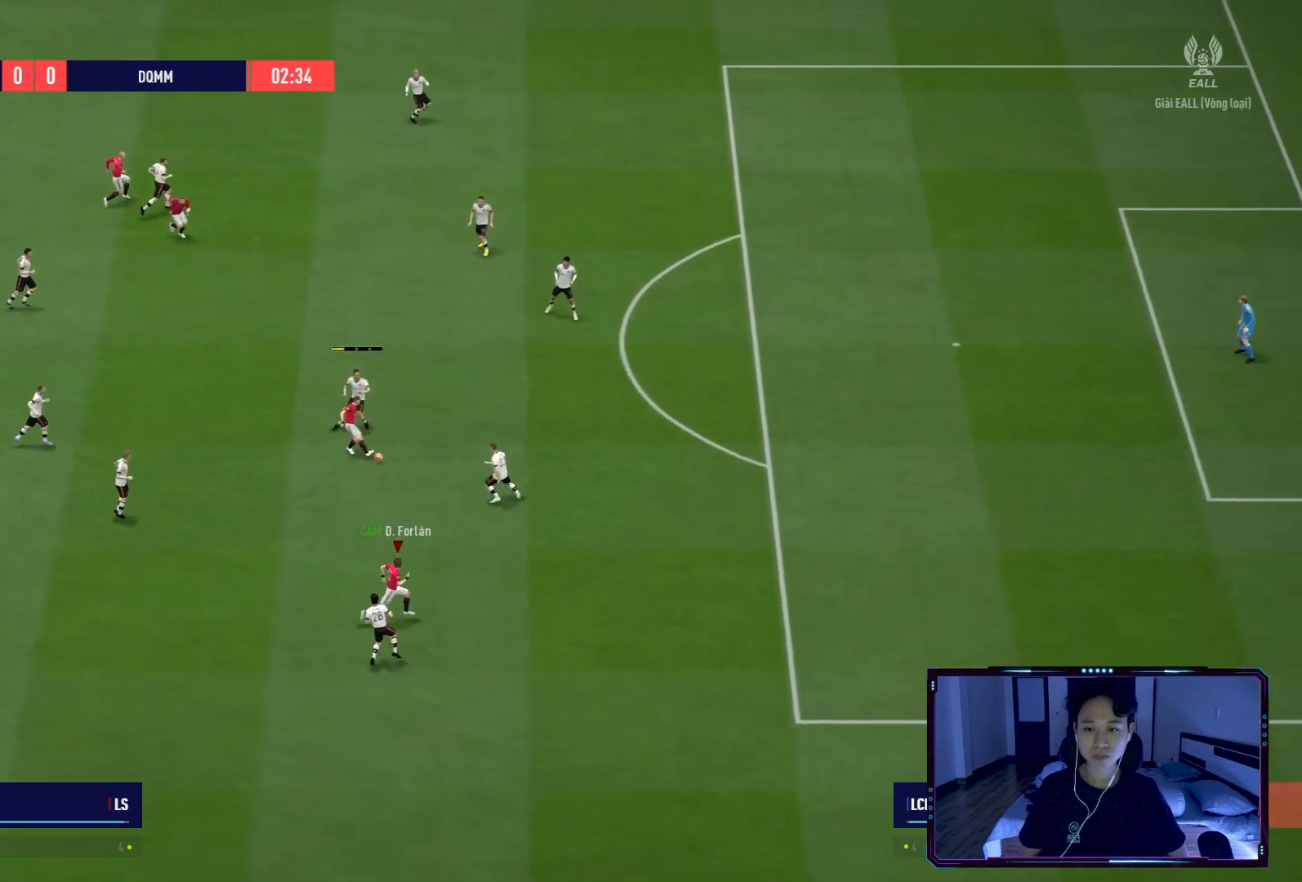
{"buttons": ["R2"], "left_stick": "right", "right_stick": "center", "events": []}
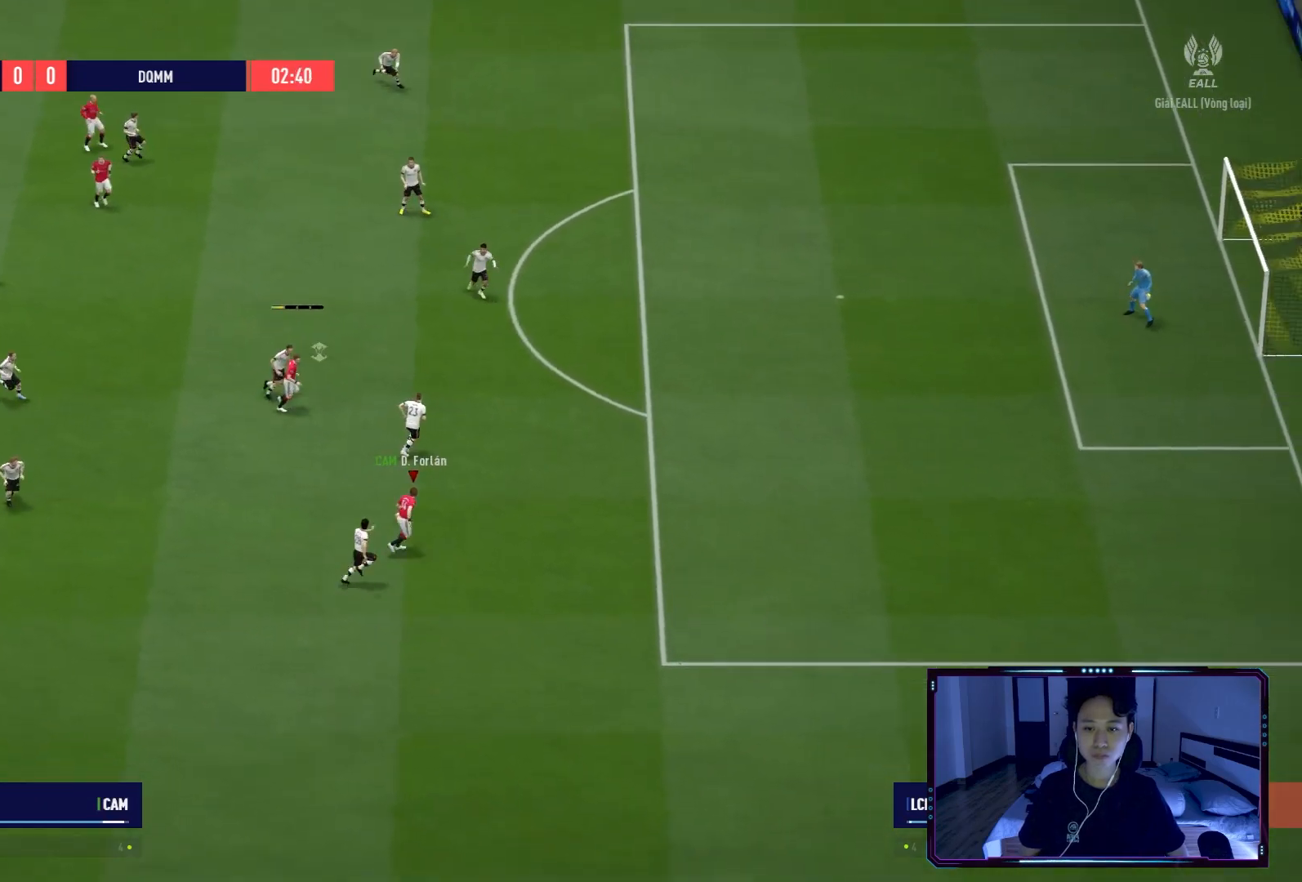
{"buttons": ["R2"], "left_stick": "up-right", "right_stick": "center", "events": [[500, "left_stick", "up-right"]]}
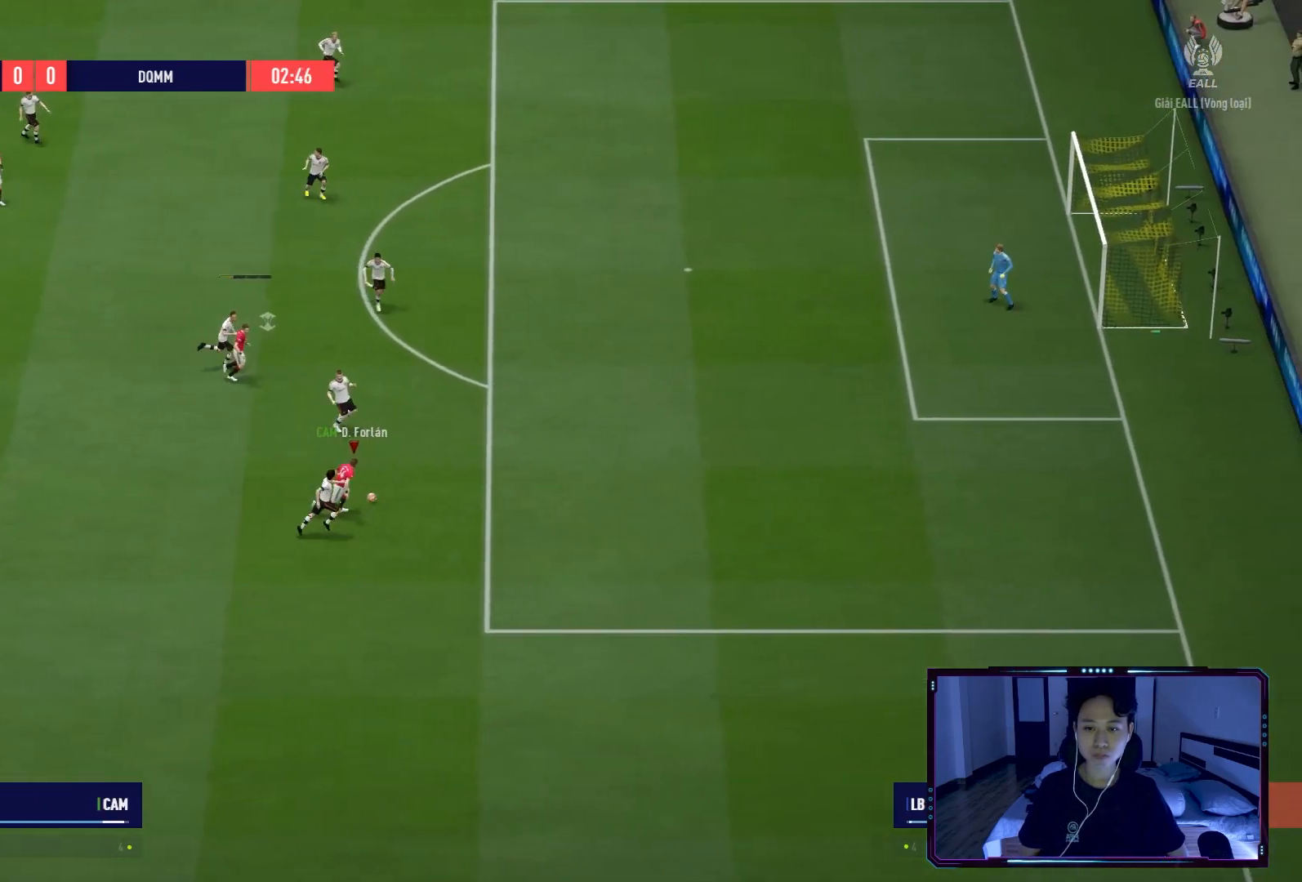
{"buttons": [], "left_stick": "up-left", "right_stick": "center", "events": [[100, "B", "down"], [100, "R2", "up"], [100, "left_stick", "up-left"], [267, "B", "up"]]}
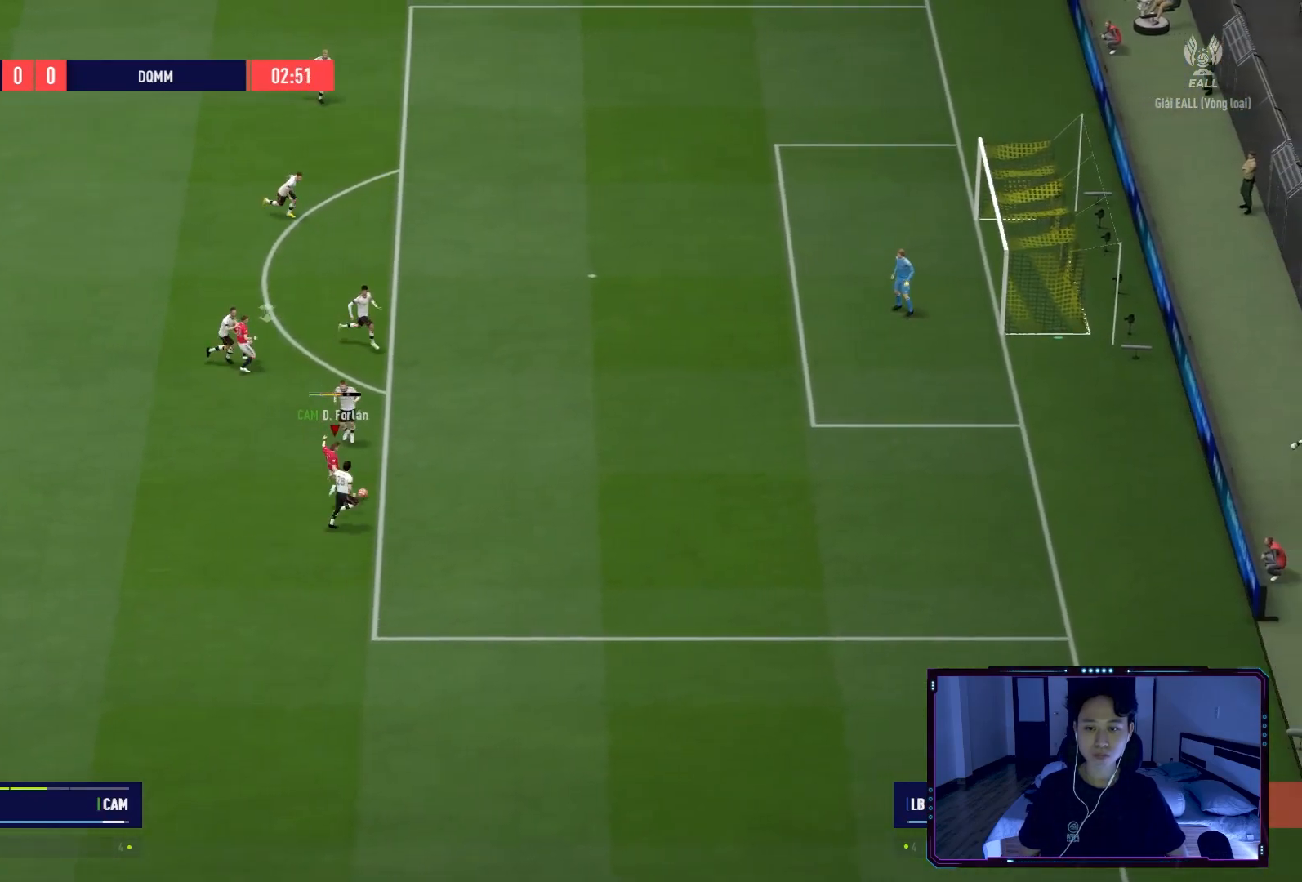
{"buttons": [], "left_stick": "center", "right_stick": "center", "events": [[400, "left_stick", "center"]]}